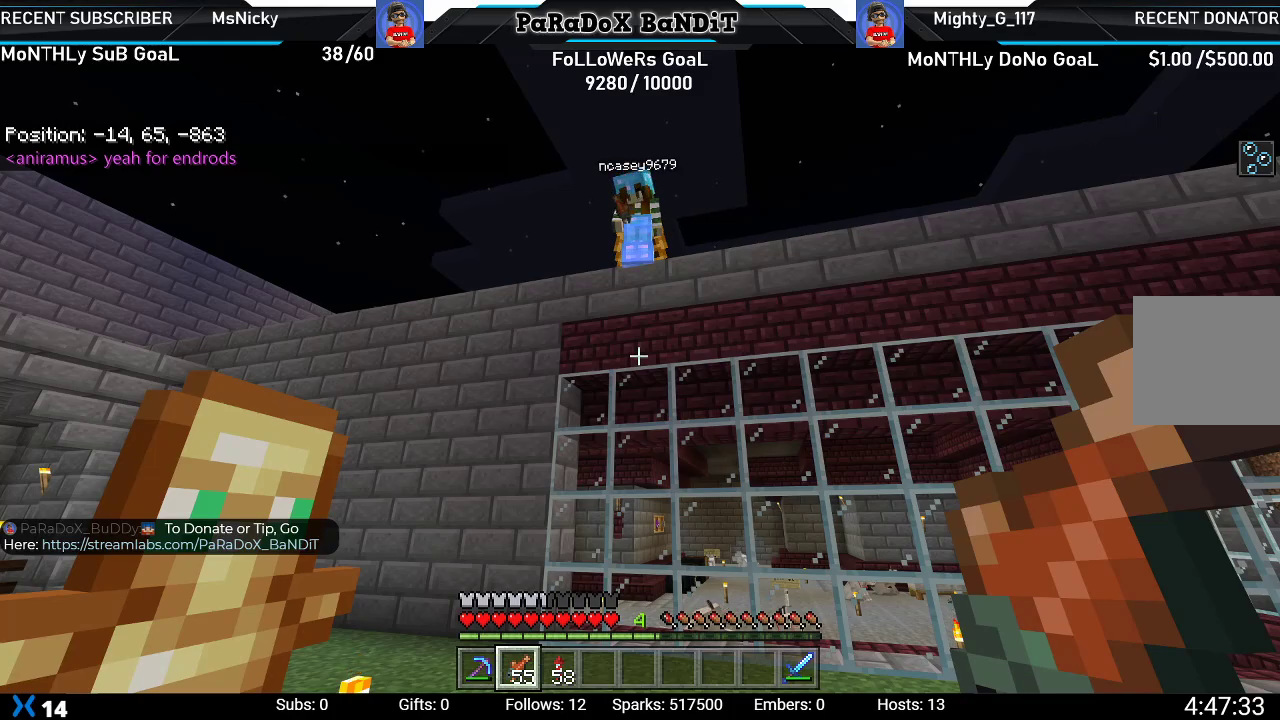
Gameplay with a controller (Xbox layout); each line is a JSON object with the inputs held at the frame after it. "events" lists button and stick changes between this image and that frame as [ms after this image, input, new state], when the widget could be followed in between.
{"buttons": ["R1"], "left_stick": "center", "right_stick": "center", "events": [[433, "R1", "down"]]}
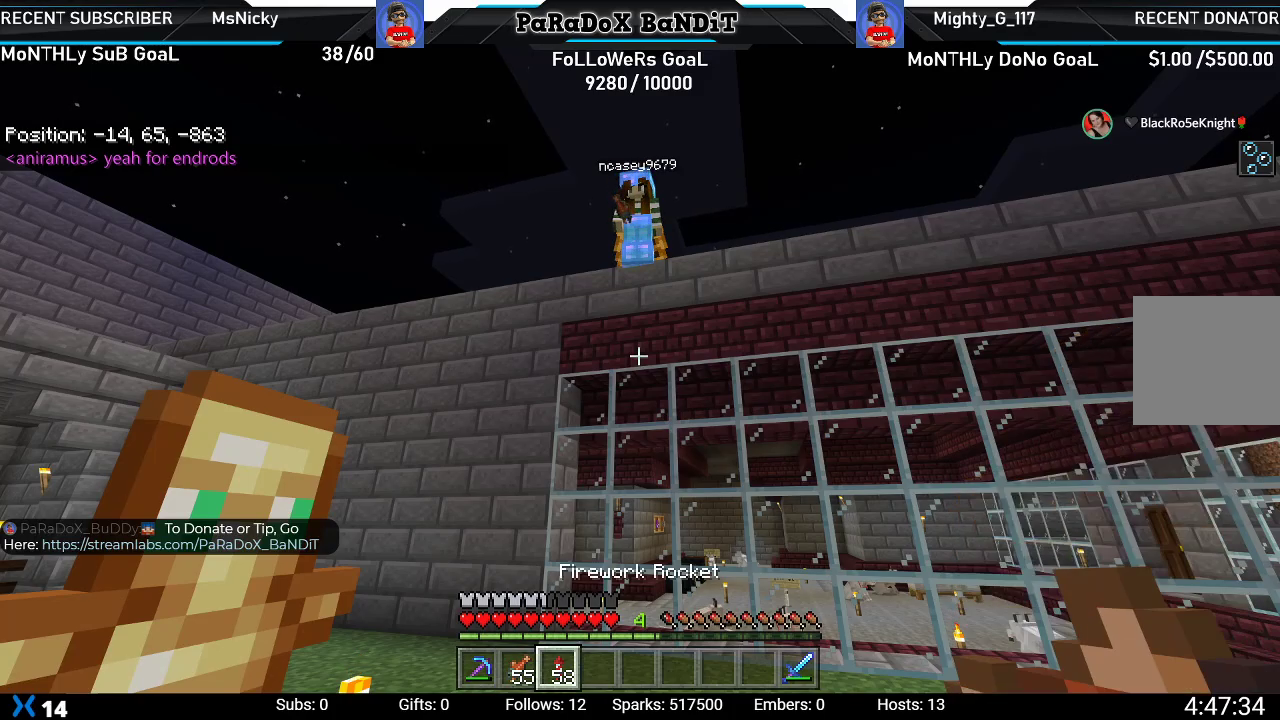
{"buttons": [], "left_stick": "center", "right_stick": "center", "events": [[17, "R1", "up"], [83, "R1", "down"], [233, "R1", "up"]]}
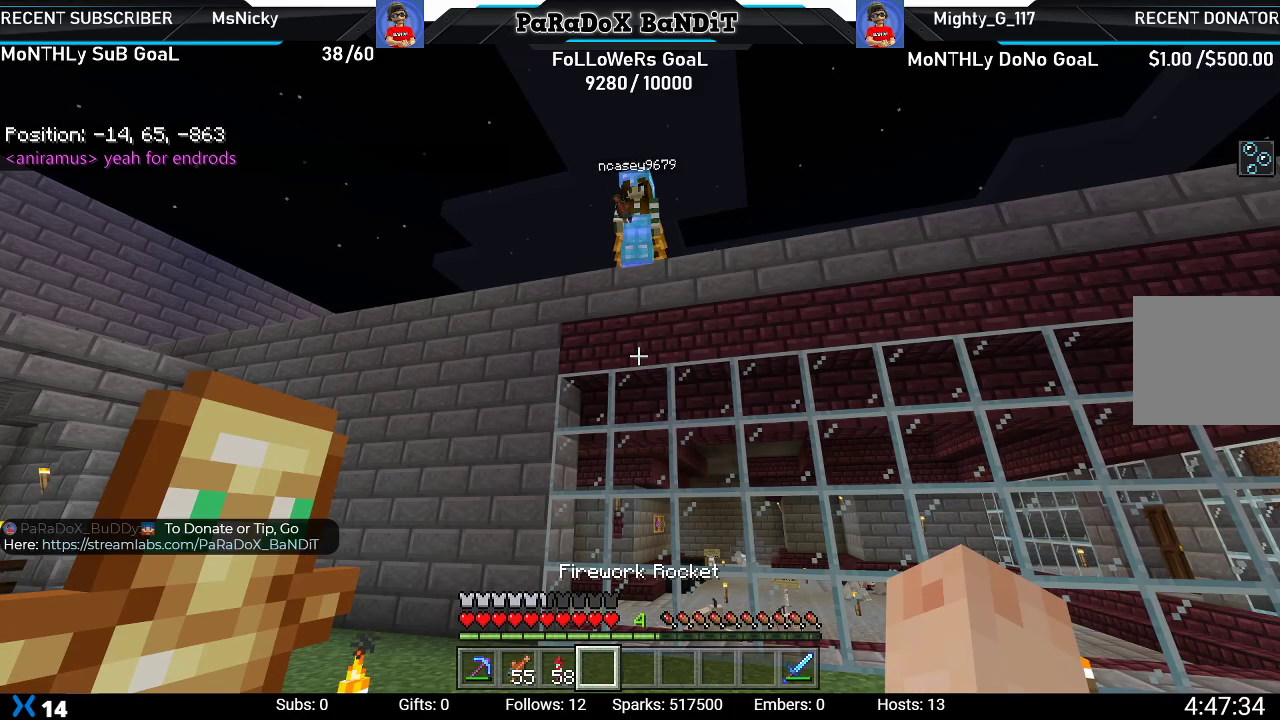
{"buttons": [], "left_stick": "center", "right_stick": "center", "events": []}
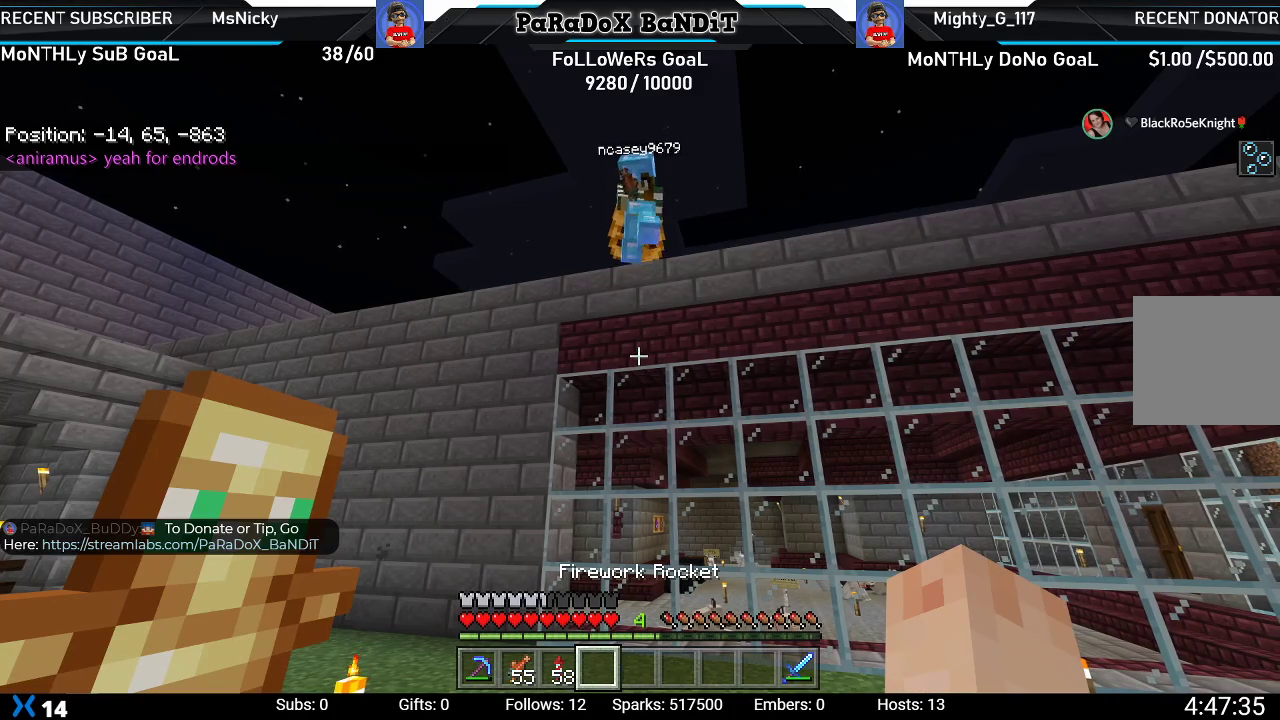
{"buttons": [], "left_stick": "center", "right_stick": "up", "events": [[333, "right_stick", "up"]]}
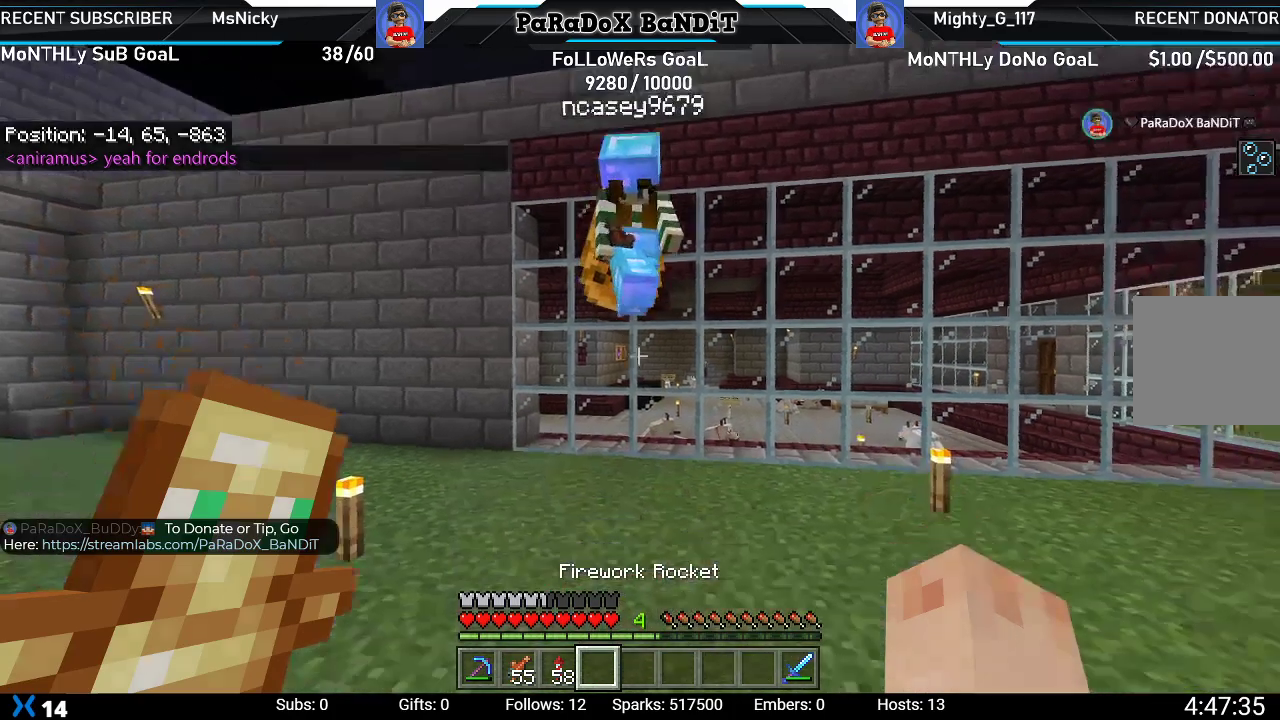
{"buttons": [], "left_stick": "up-right", "right_stick": "center", "events": [[17, "left_stick", "up-right"], [117, "right_stick", "center"]]}
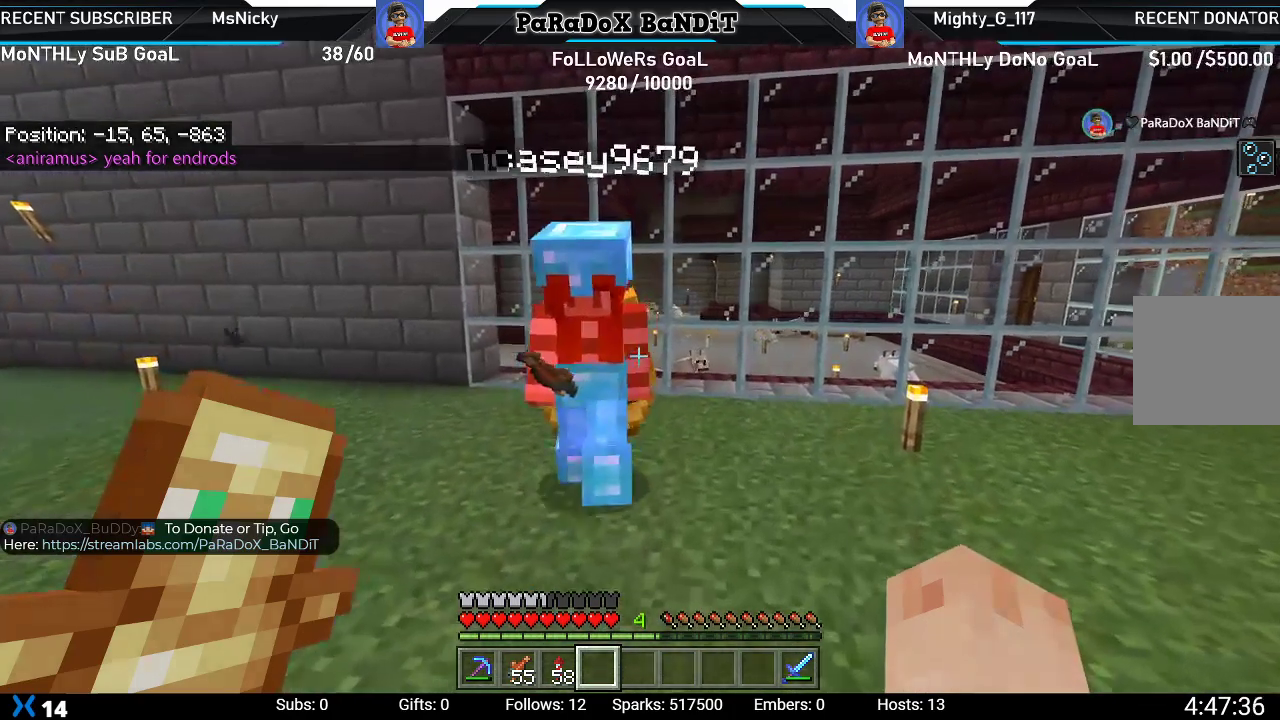
{"buttons": [], "left_stick": "down", "right_stick": "down-left", "events": [[50, "left_stick", "up"], [333, "left_stick", "center"], [500, "left_stick", "down"], [500, "right_stick", "down-left"]]}
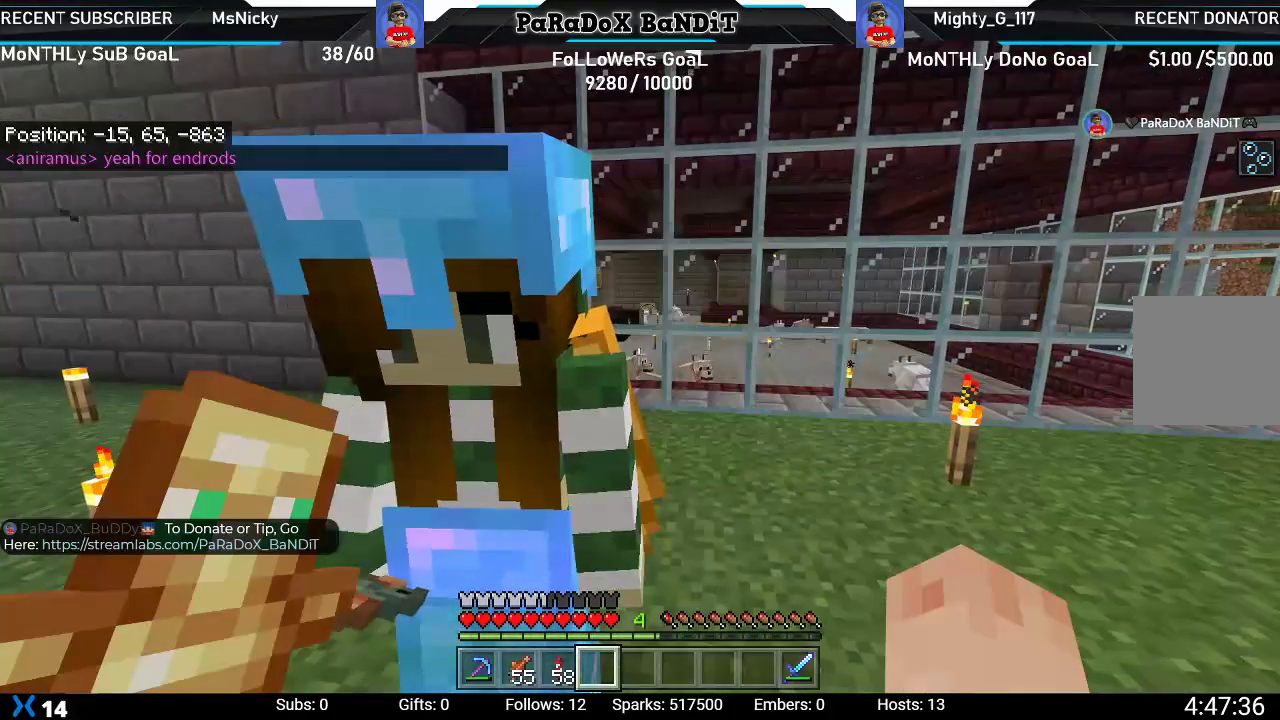
{"buttons": [], "left_stick": "down-left", "right_stick": "down-left", "events": [[500, "left_stick", "down-left"]]}
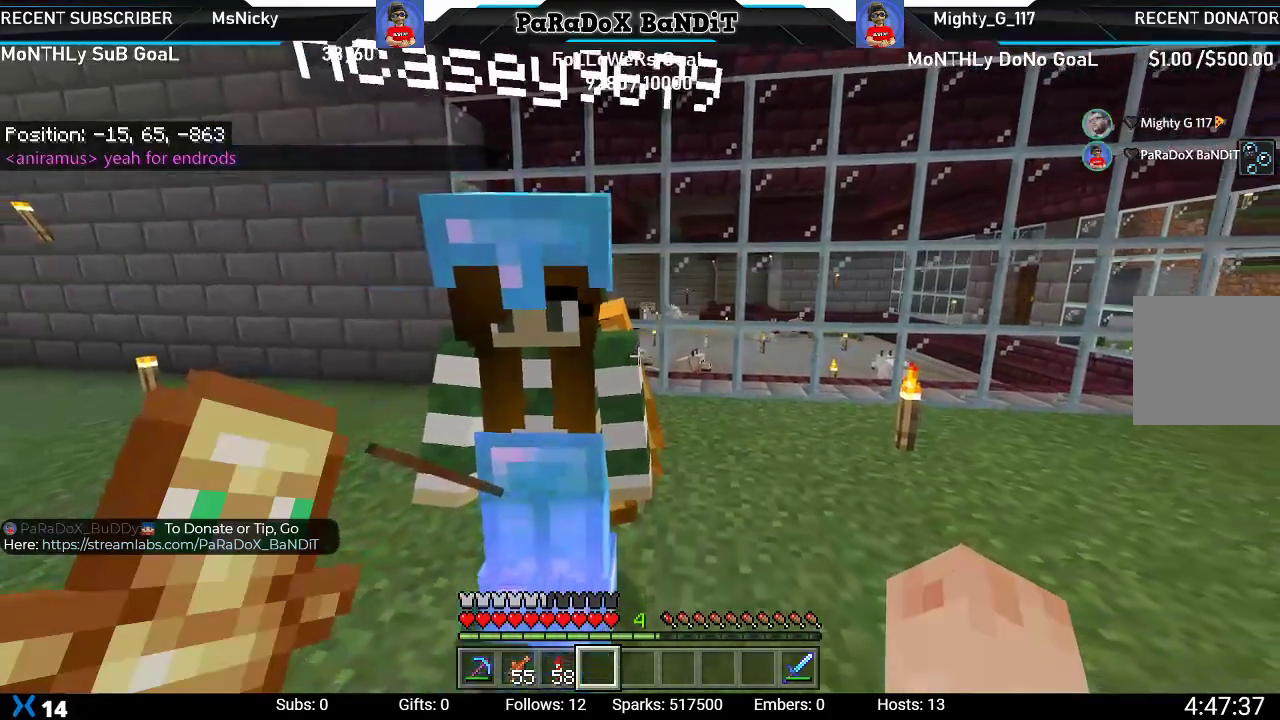
{"buttons": [], "left_stick": "center", "right_stick": "center", "events": [[50, "right_stick", "center"], [167, "left_stick", "center"]]}
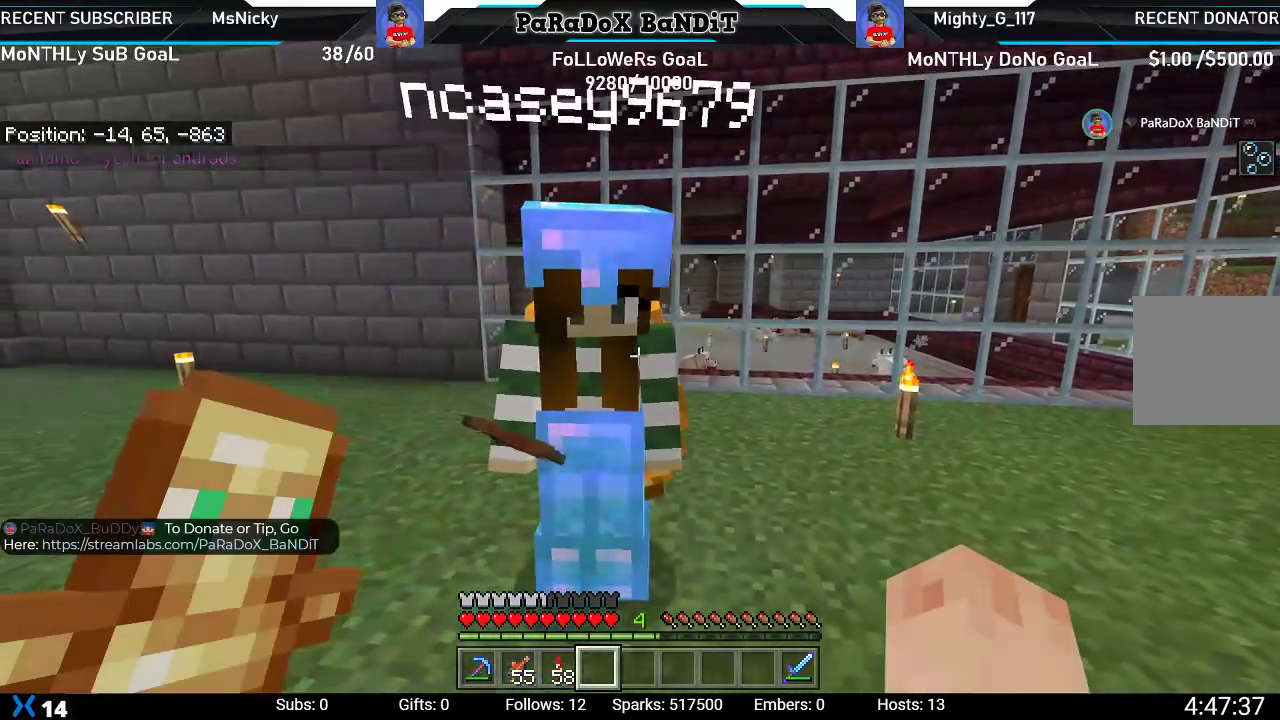
{"buttons": [], "left_stick": "center", "right_stick": "center", "events": []}
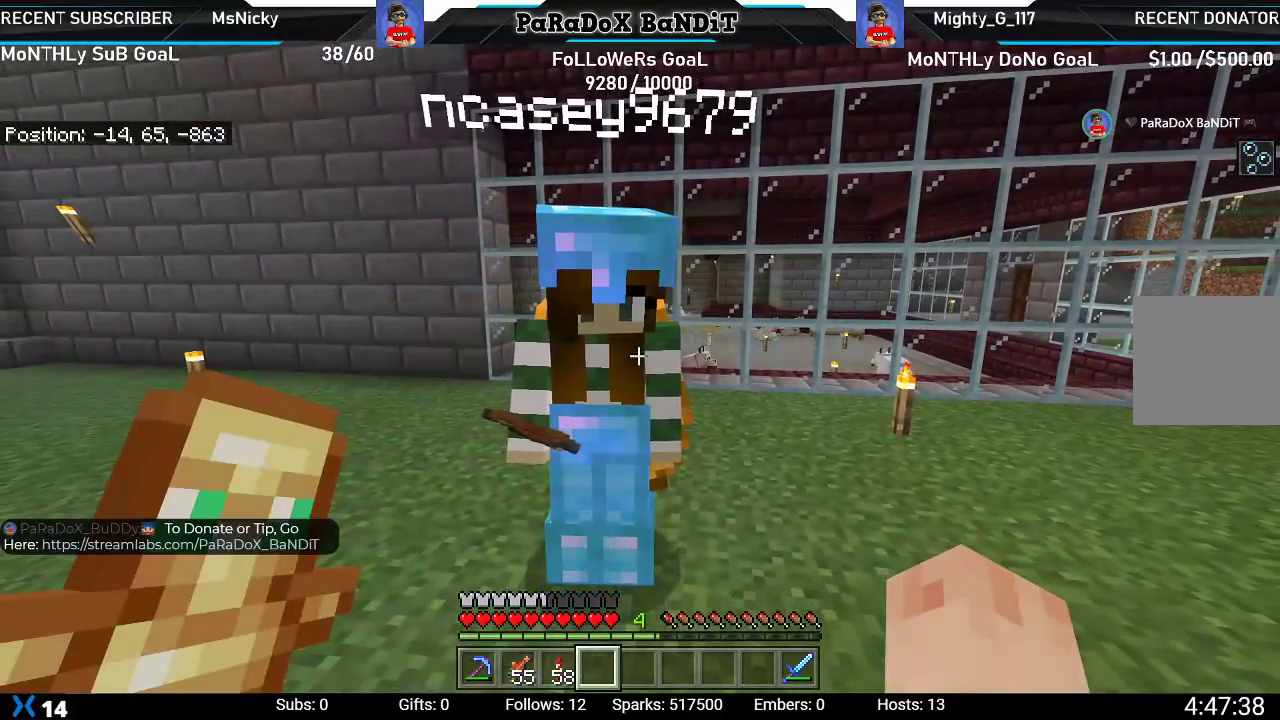
{"buttons": [], "left_stick": "center", "right_stick": "center", "events": []}
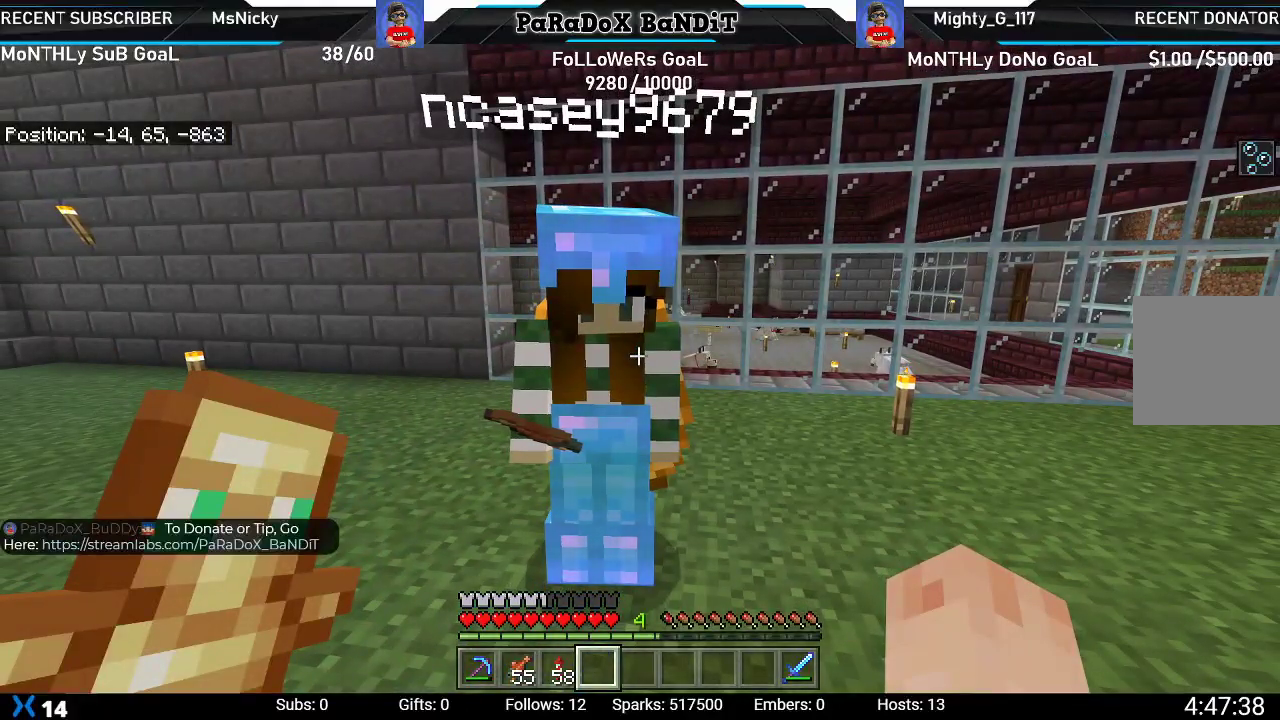
{"buttons": [], "left_stick": "center", "right_stick": "center", "events": []}
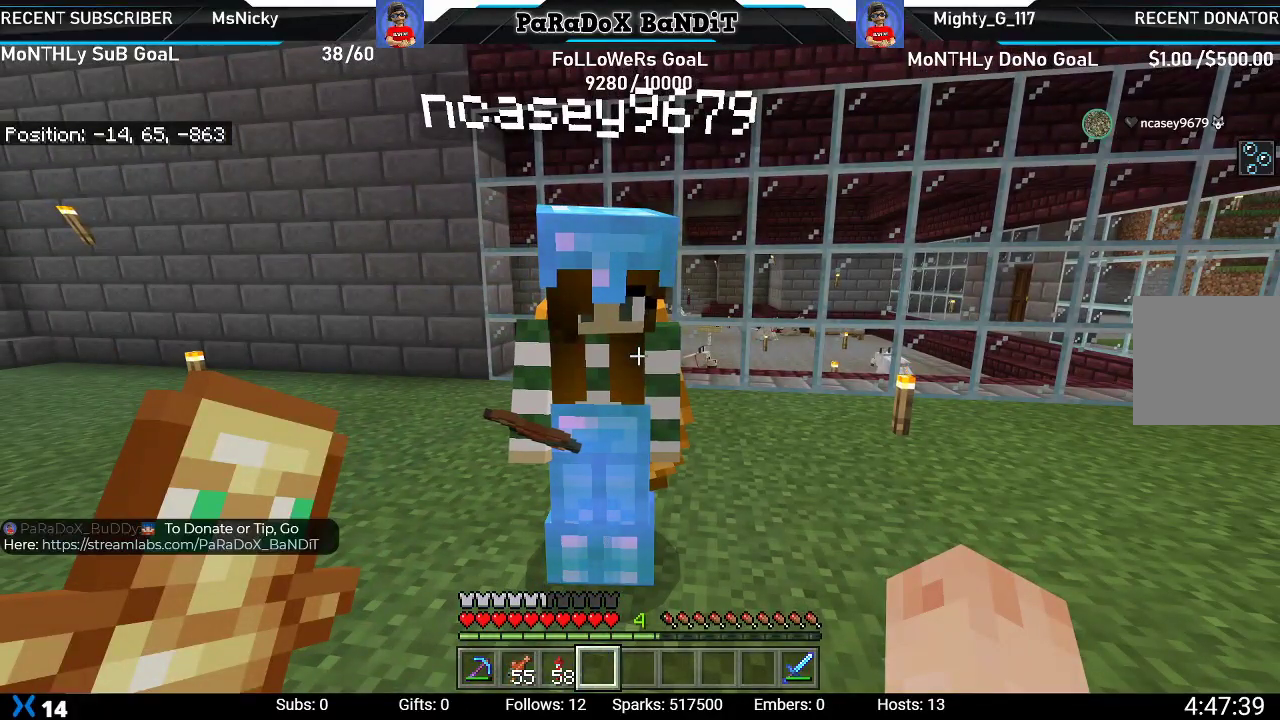
{"buttons": [], "left_stick": "center", "right_stick": "right", "events": [[350, "right_stick", "right"]]}
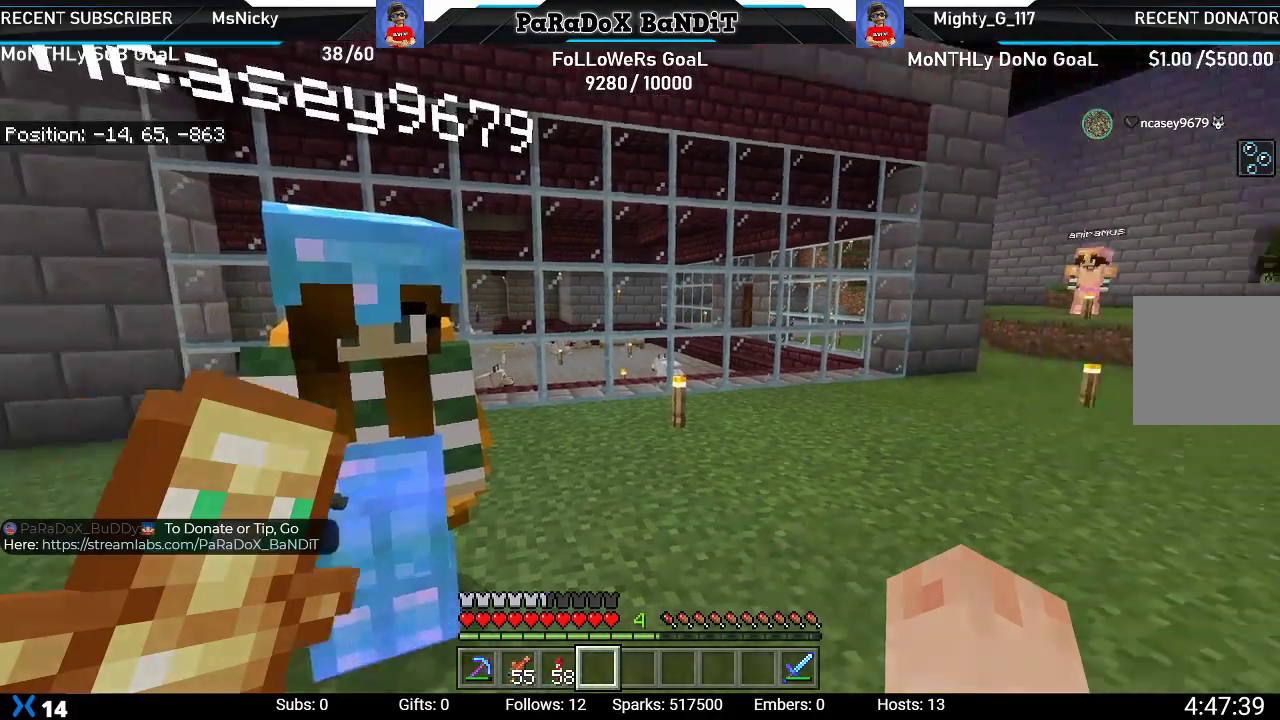
{"buttons": [], "left_stick": "center", "right_stick": "center", "events": [[133, "right_stick", "center"]]}
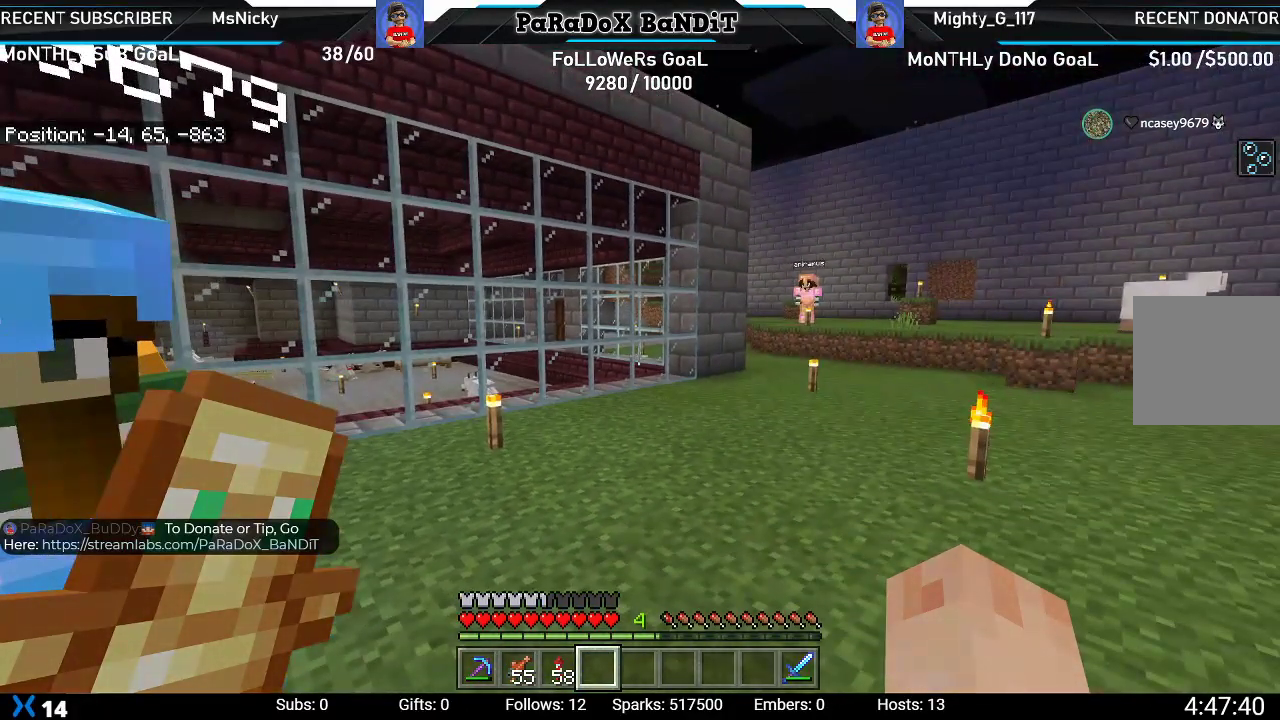
{"buttons": [], "left_stick": "center", "right_stick": "left", "events": [[417, "right_stick", "left"]]}
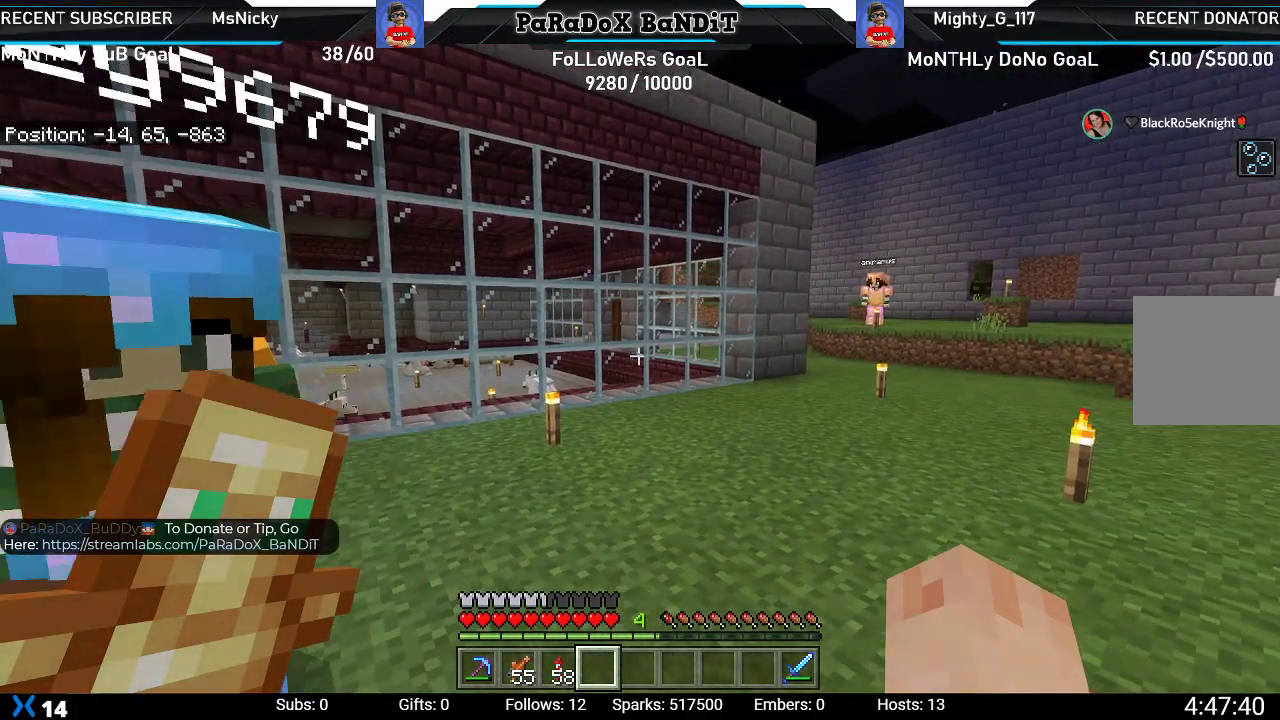
{"buttons": [], "left_stick": "center", "right_stick": "center", "events": [[83, "right_stick", "center"], [133, "left_stick", "down"], [267, "left_stick", "center"]]}
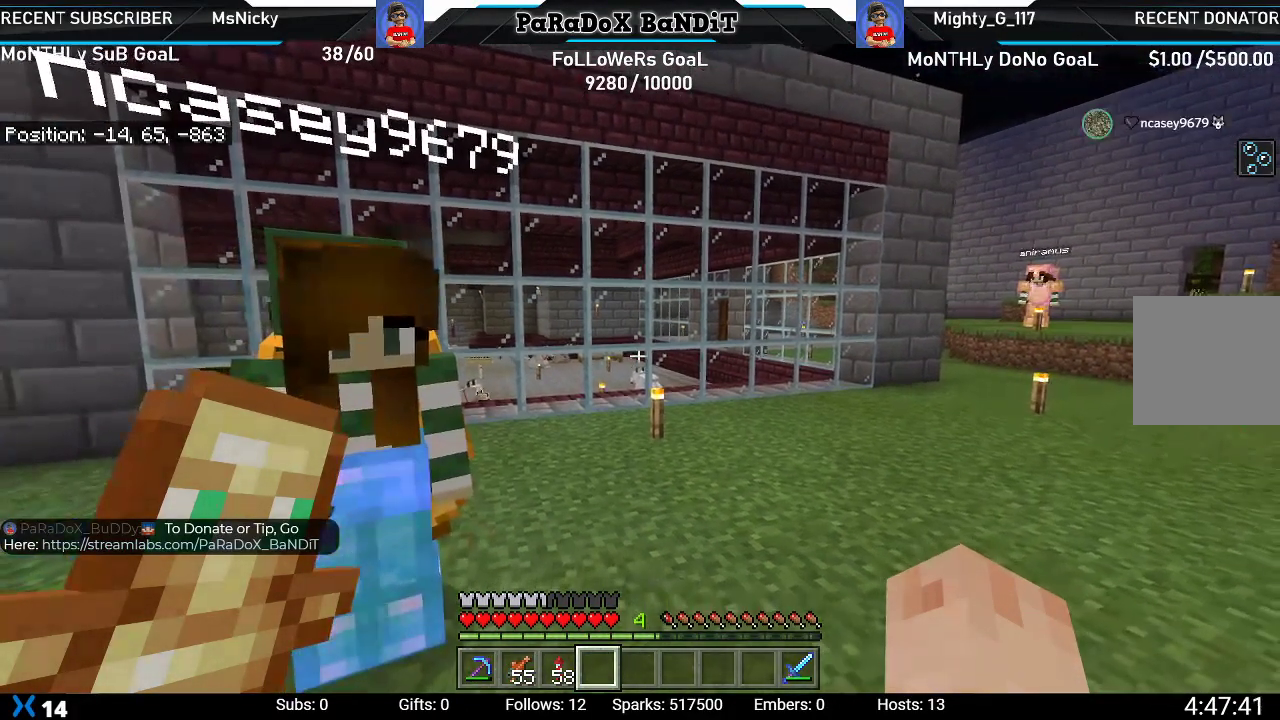
{"buttons": [], "left_stick": "center", "right_stick": "center", "events": [[267, "right_stick", "up-left"], [433, "right_stick", "center"]]}
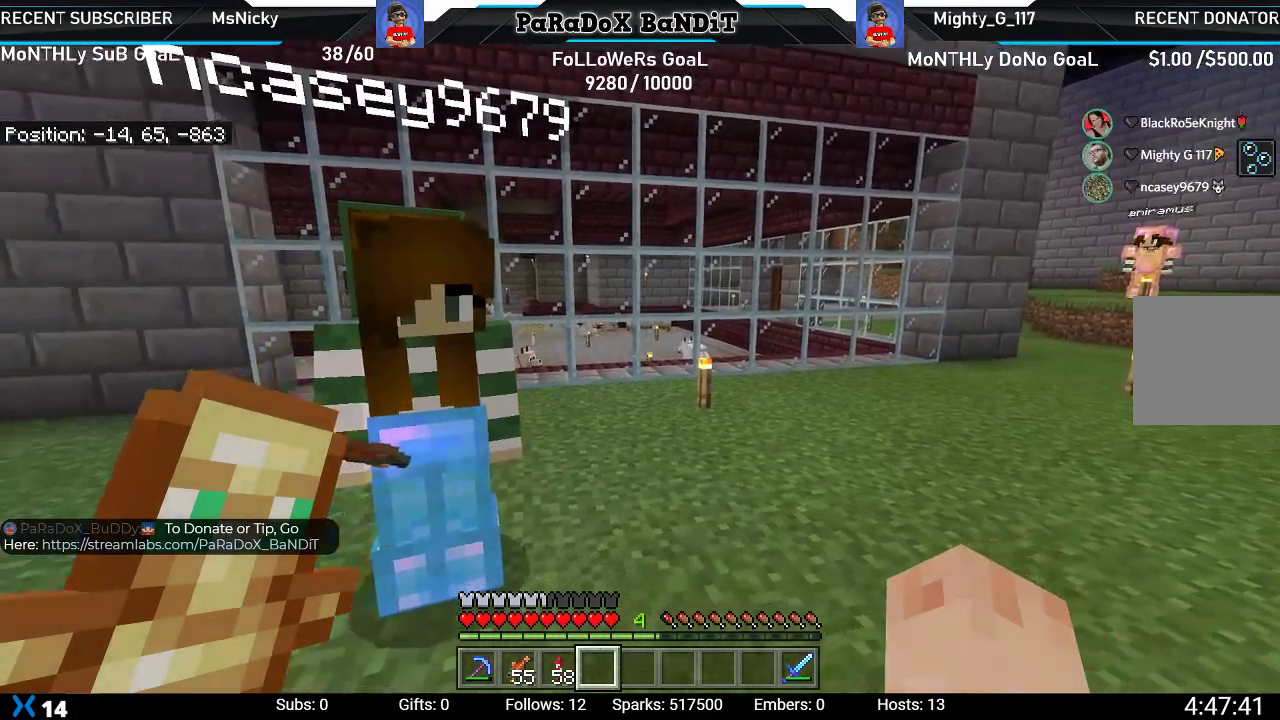
{"buttons": [], "left_stick": "center", "right_stick": "center", "events": [[67, "left_stick", "down"], [183, "left_stick", "center"]]}
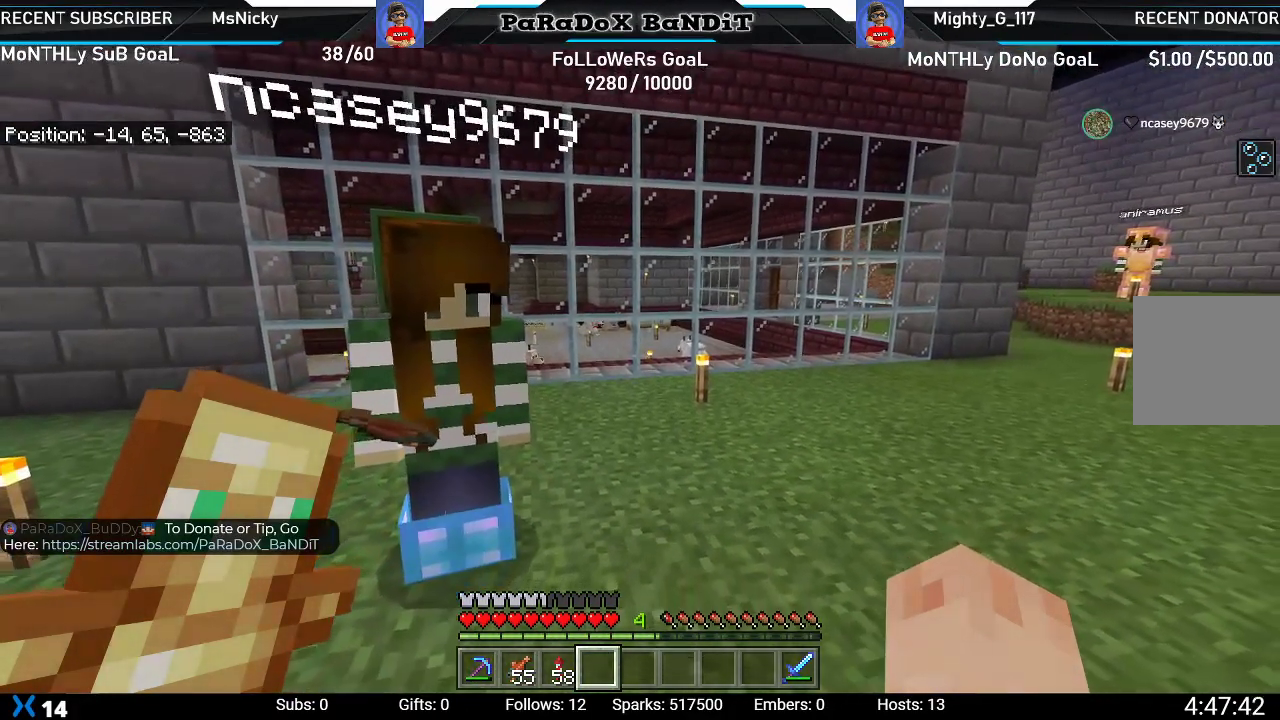
{"buttons": [], "left_stick": "center", "right_stick": "center", "events": []}
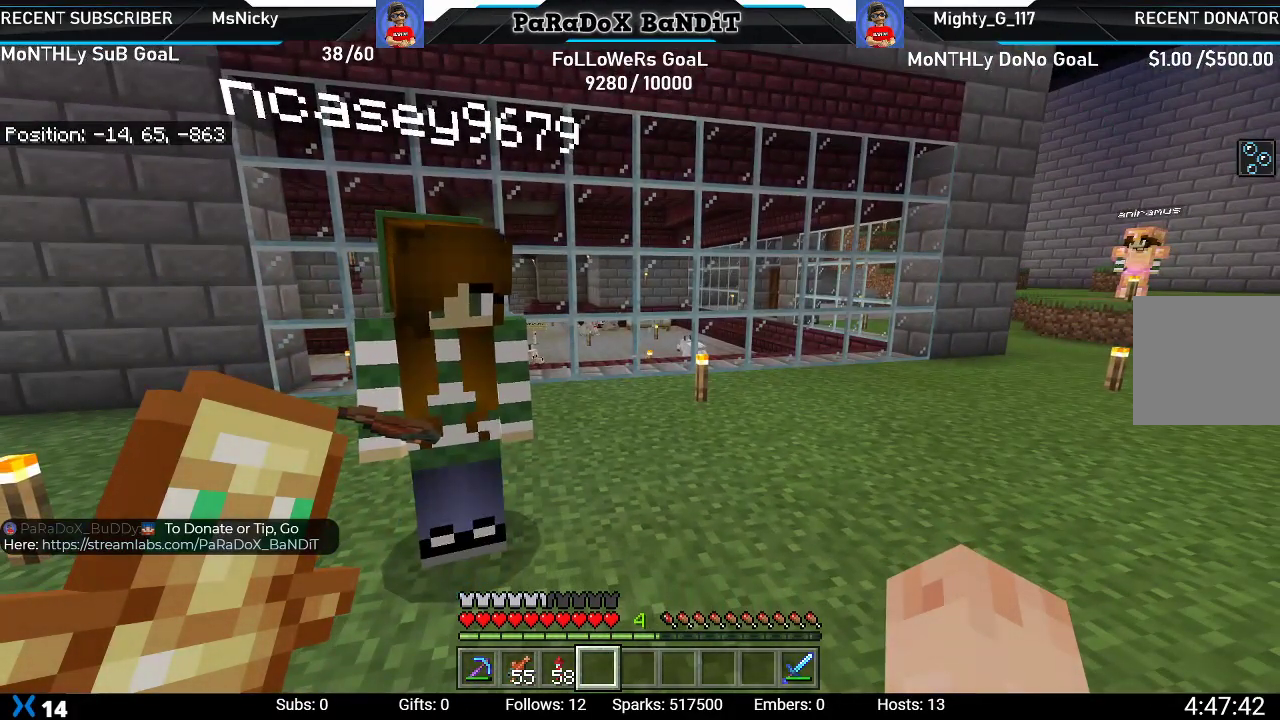
{"buttons": [], "left_stick": "center", "right_stick": "center", "events": []}
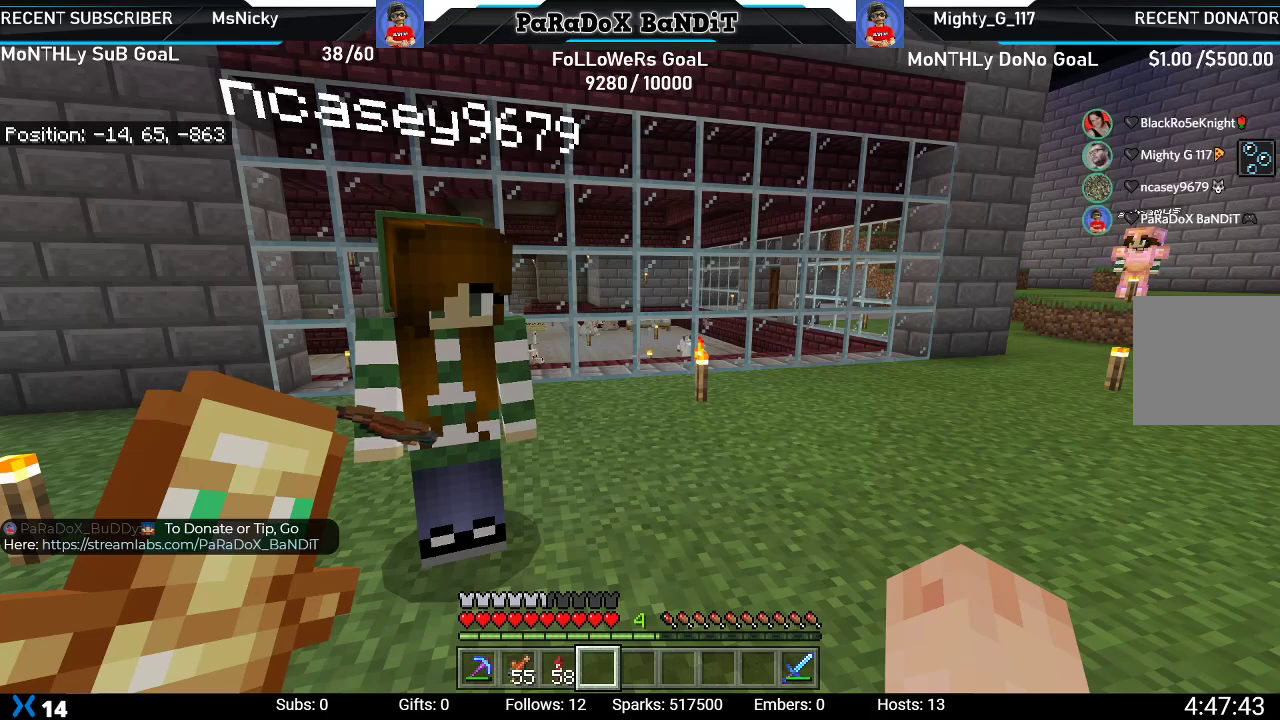
{"buttons": [], "left_stick": "center", "right_stick": "center", "events": []}
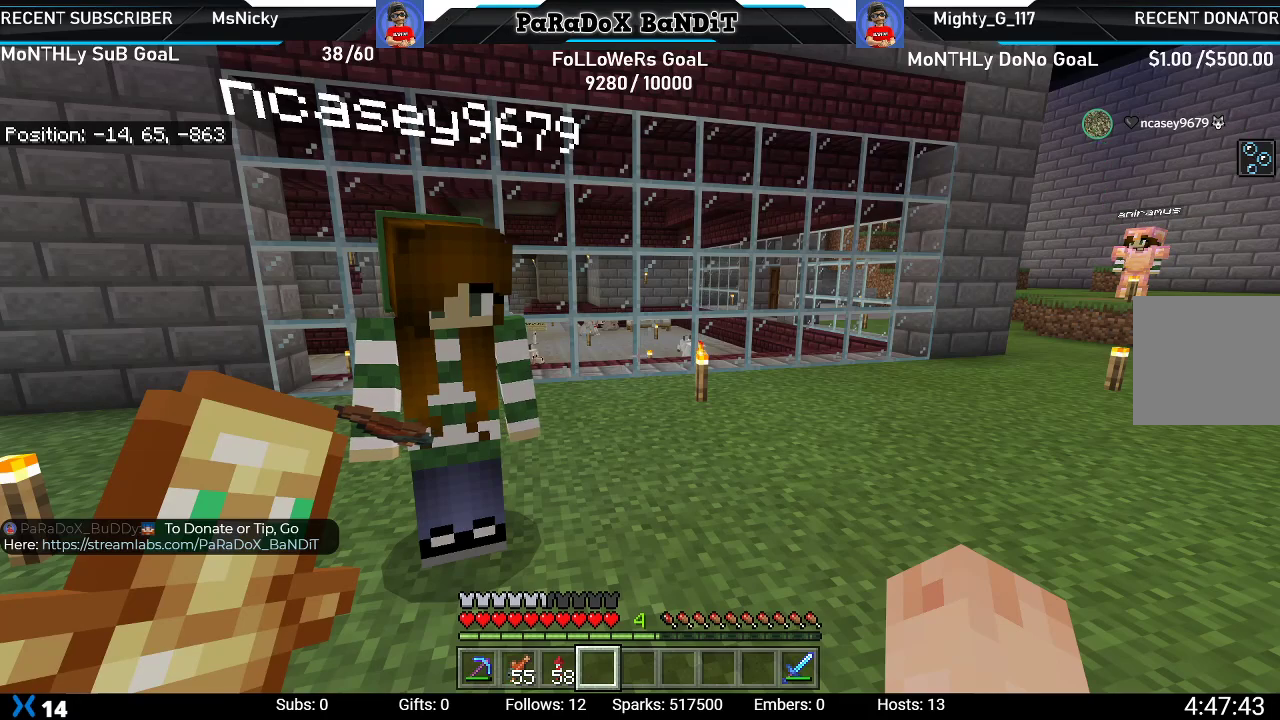
{"buttons": [], "left_stick": "center", "right_stick": "center", "events": []}
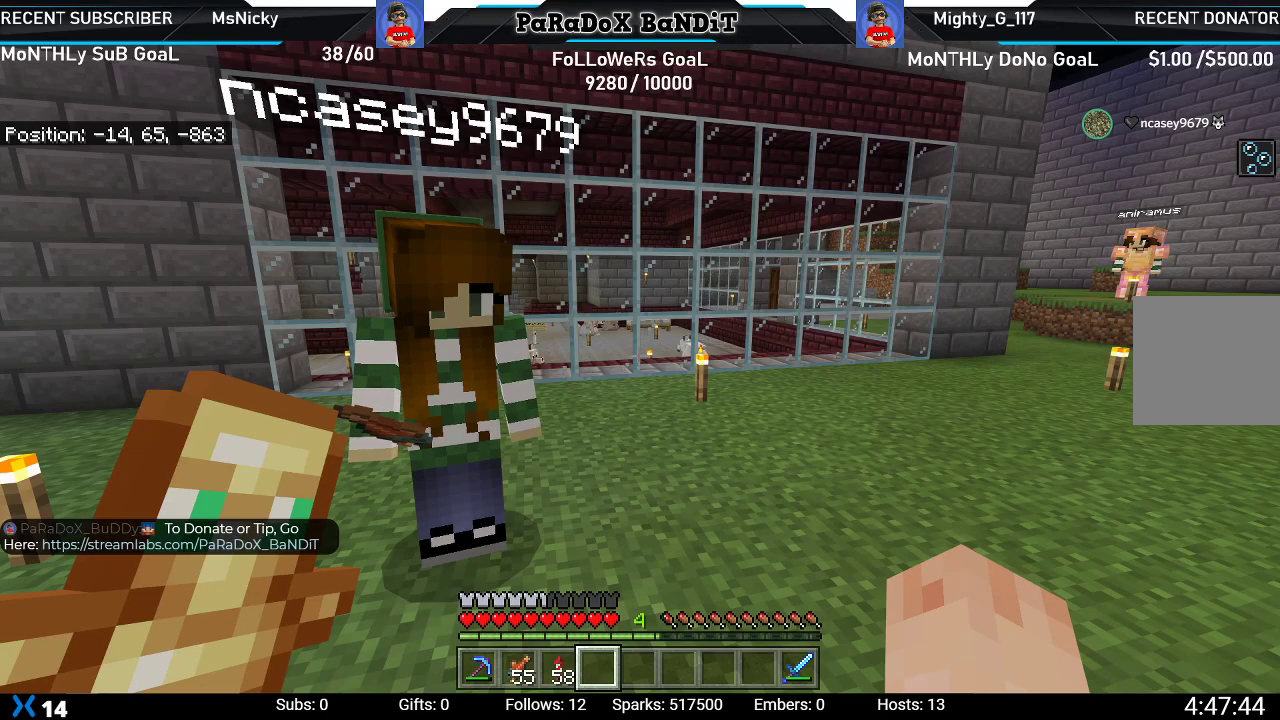
{"buttons": [], "left_stick": "center", "right_stick": "center", "events": []}
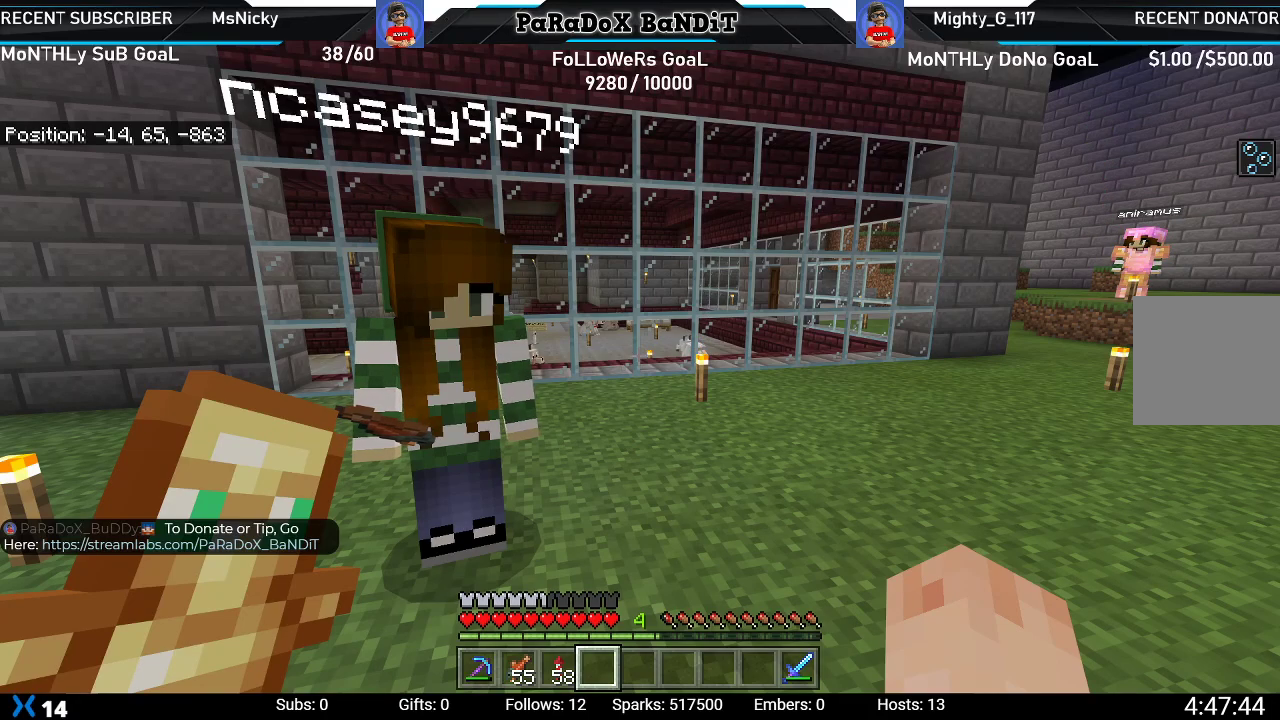
{"buttons": [], "left_stick": "center", "right_stick": "center", "events": []}
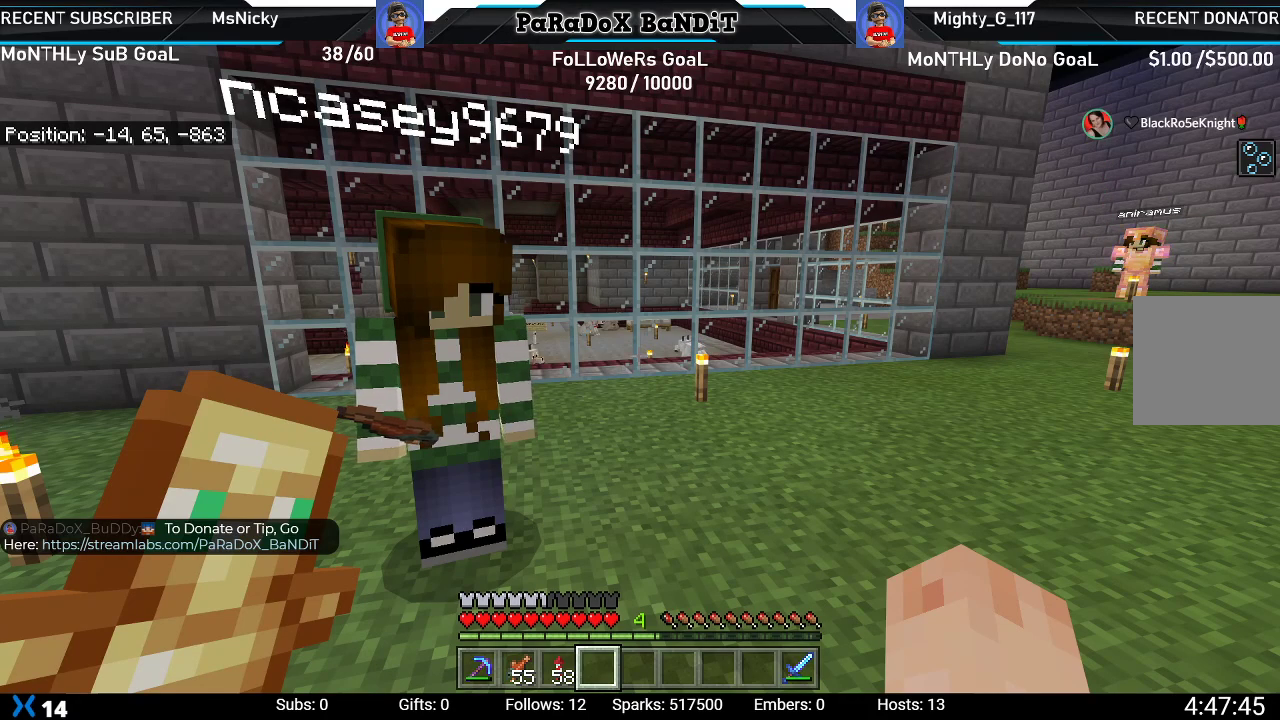
{"buttons": [], "left_stick": "center", "right_stick": "center", "events": []}
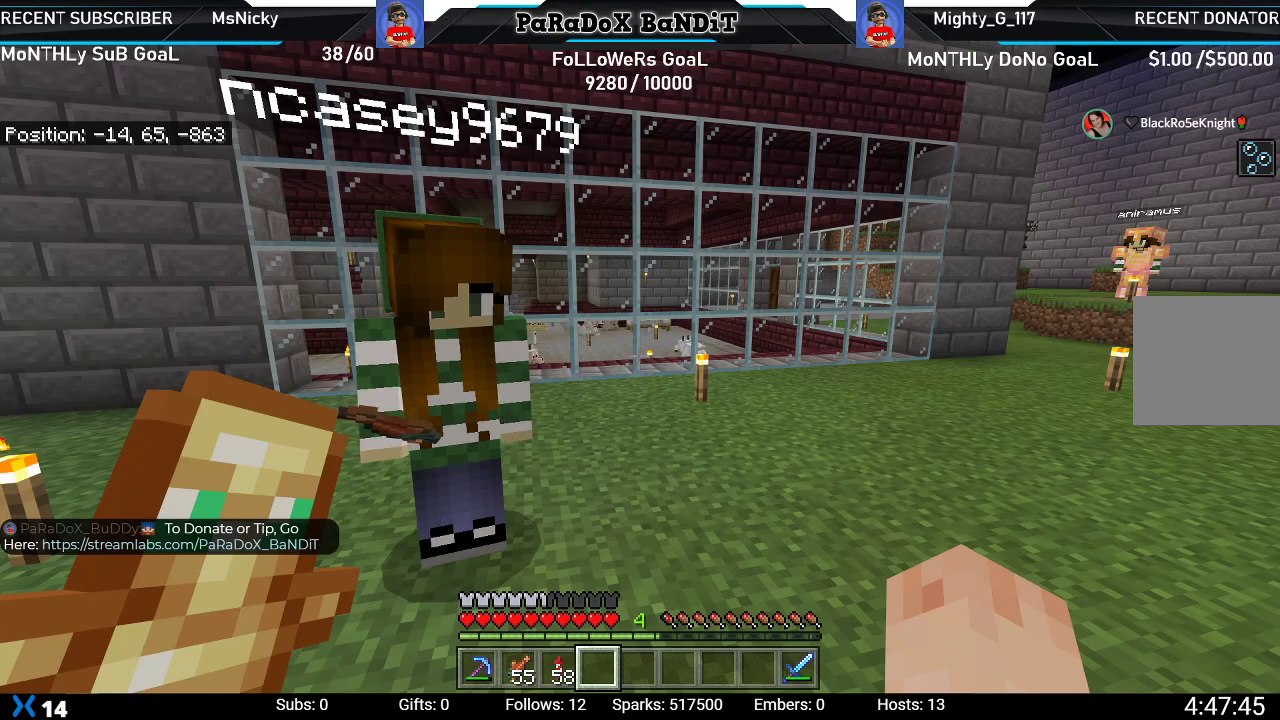
{"buttons": ["L3"], "left_stick": "center", "right_stick": "center", "events": [[433, "L3", "down"]]}
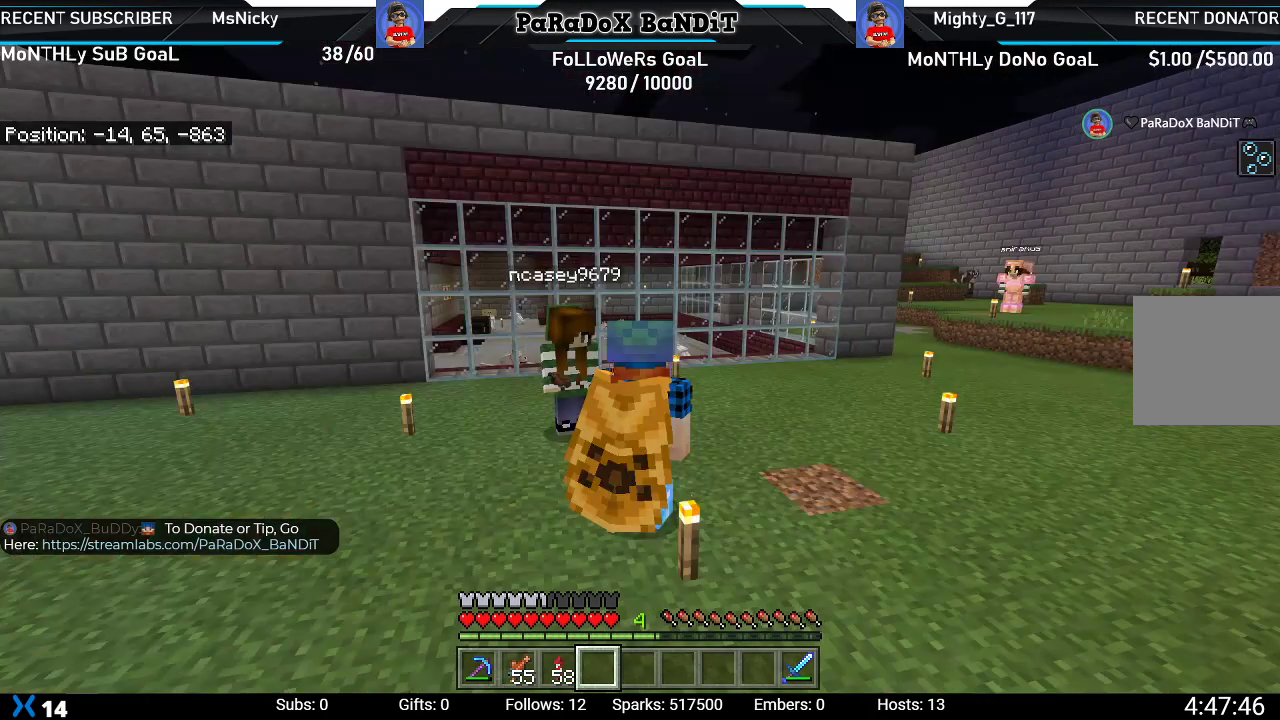
{"buttons": ["L3"], "left_stick": "center", "right_stick": "center", "events": [[33, "L3", "up"], [250, "L3", "down"], [350, "L3", "up"], [500, "L3", "down"]]}
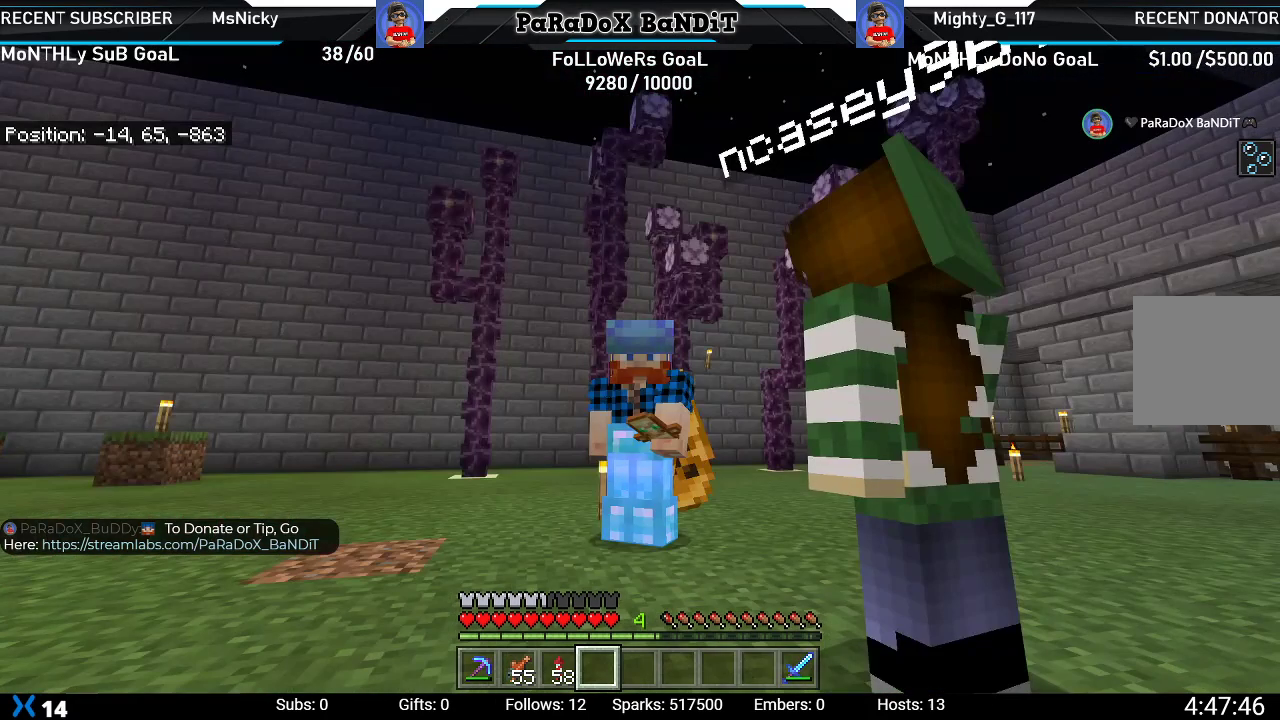
{"buttons": [], "left_stick": "center", "right_stick": "center", "events": [[133, "L3", "up"]]}
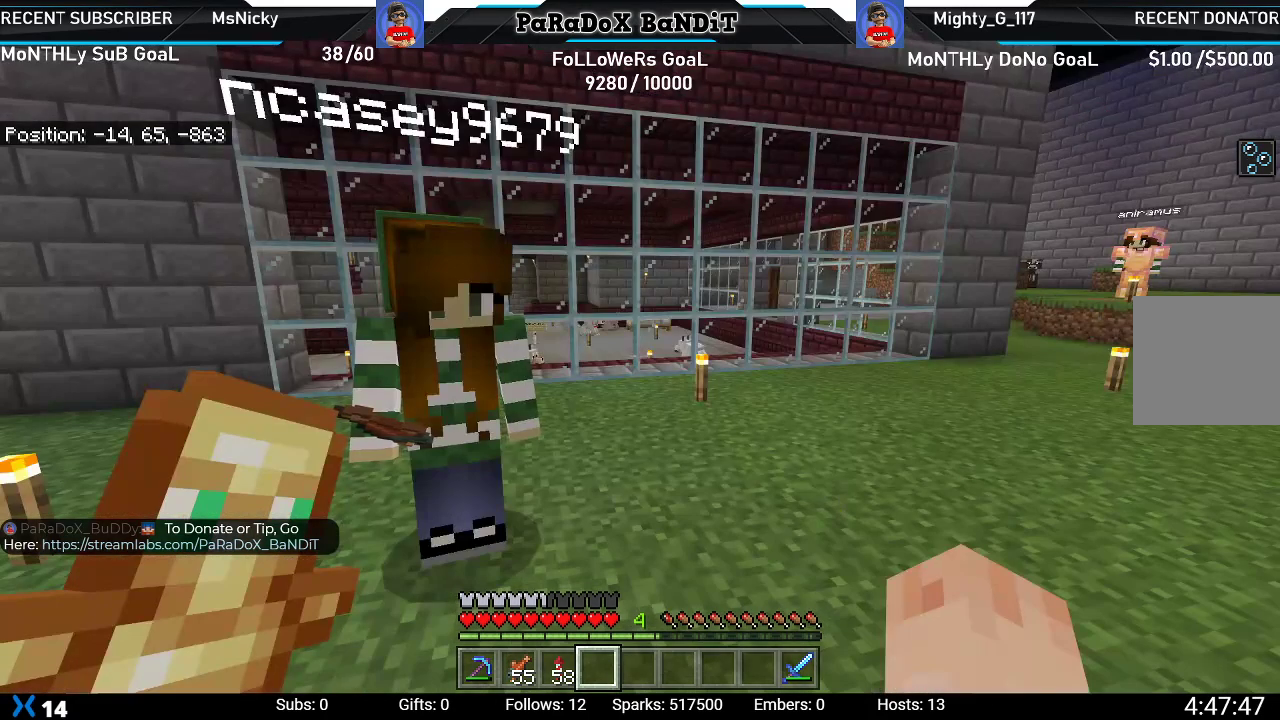
{"buttons": [], "left_stick": "center", "right_stick": "center", "events": []}
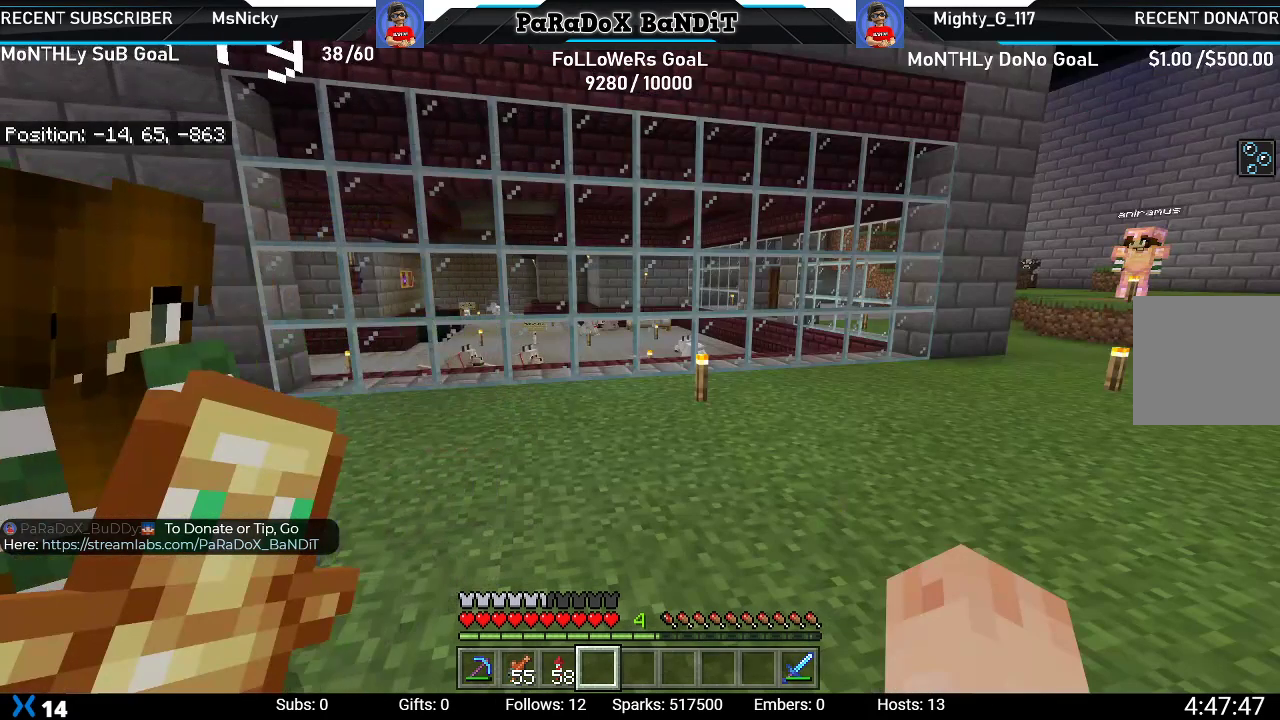
{"buttons": [], "left_stick": "center", "right_stick": "center", "events": []}